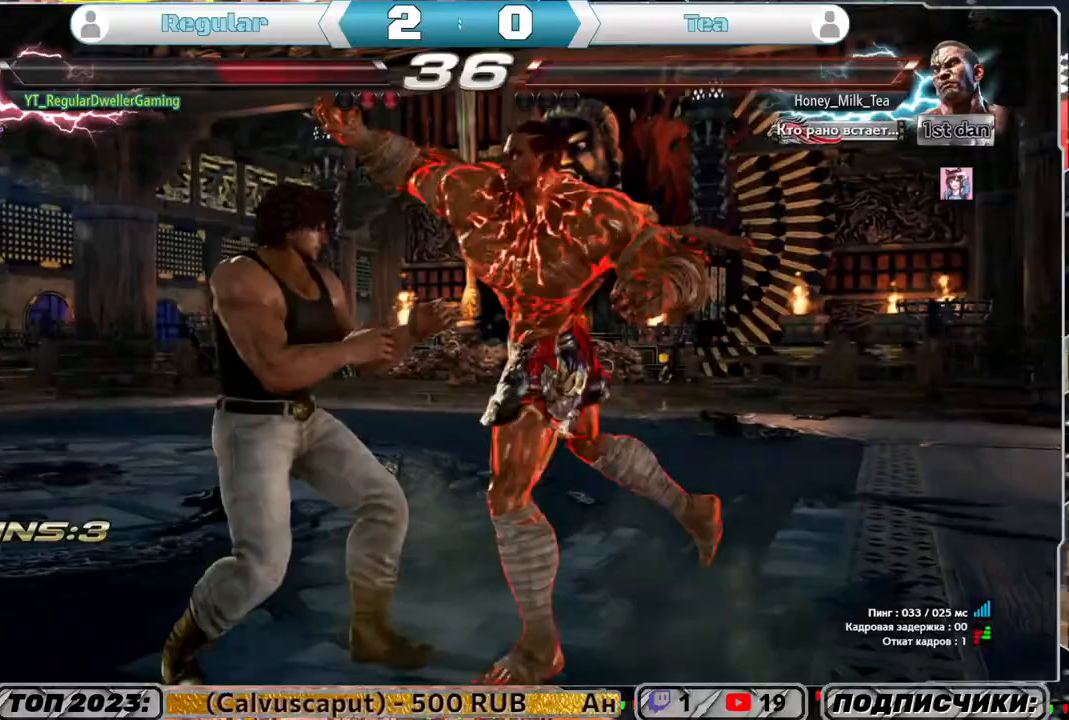
Gameplay with a controller (PlayStation layout); each line is a JSON object with the inputs held at the frame after it. "events" lists button and stick changes between this image and that frame as [ms after this image, input, new state], when the widget could be followed in between.
{"buttons": ["DPAD_DOWN", "DPAD_RIGHT"], "left_stick": "center", "right_stick": "center", "events": [[67, "DPAD_LEFT", "down"], [133, "DPAD_LEFT", "up"], [433, "DPAD_DOWN", "down"], [433, "DPAD_RIGHT", "down"]]}
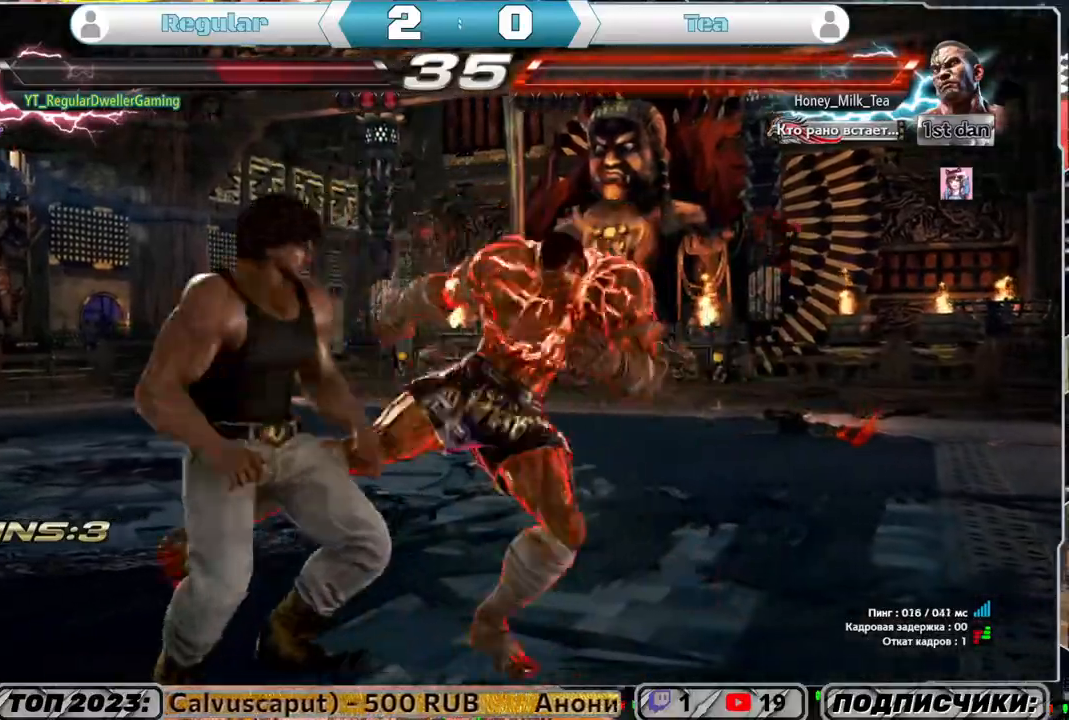
{"buttons": ["DPAD_LEFT"], "left_stick": "center", "right_stick": "center", "events": [[133, "DPAD_DOWN", "up"], [133, "DPAD_RIGHT", "up"], [500, "DPAD_LEFT", "down"]]}
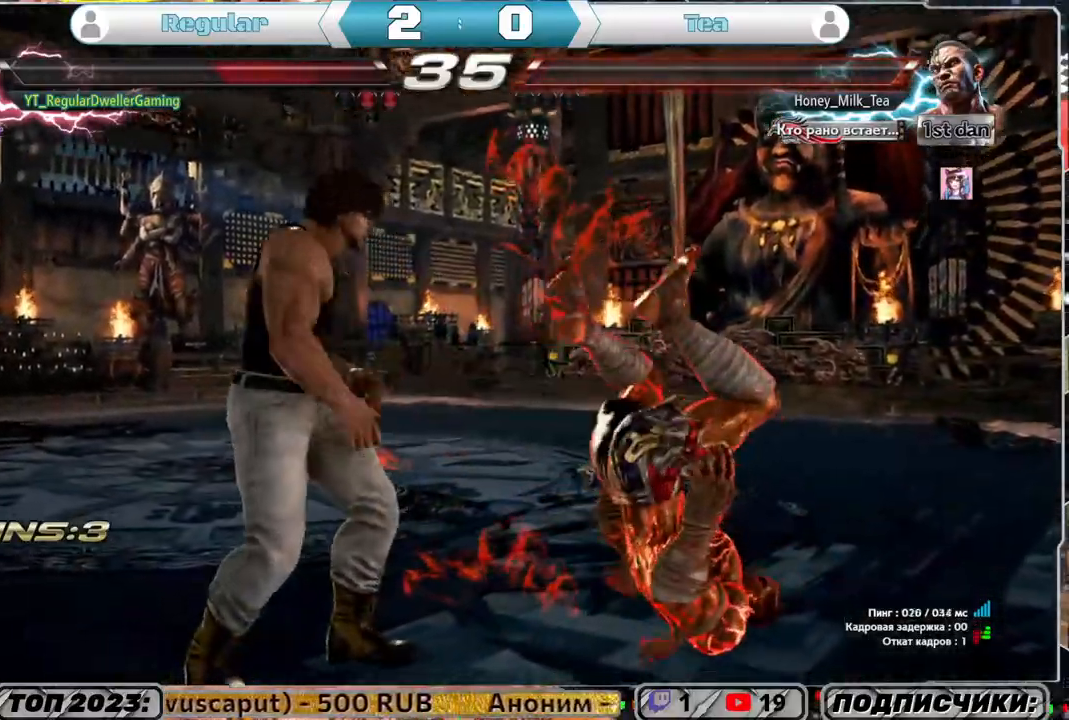
{"buttons": [], "left_stick": "center", "right_stick": "center", "events": [[33, "DPAD_DOWN", "down"], [67, "TRIANGLE", "down"], [100, "DPAD_LEFT", "up"], [150, "DPAD_DOWN", "up"], [167, "TRIANGLE", "up"]]}
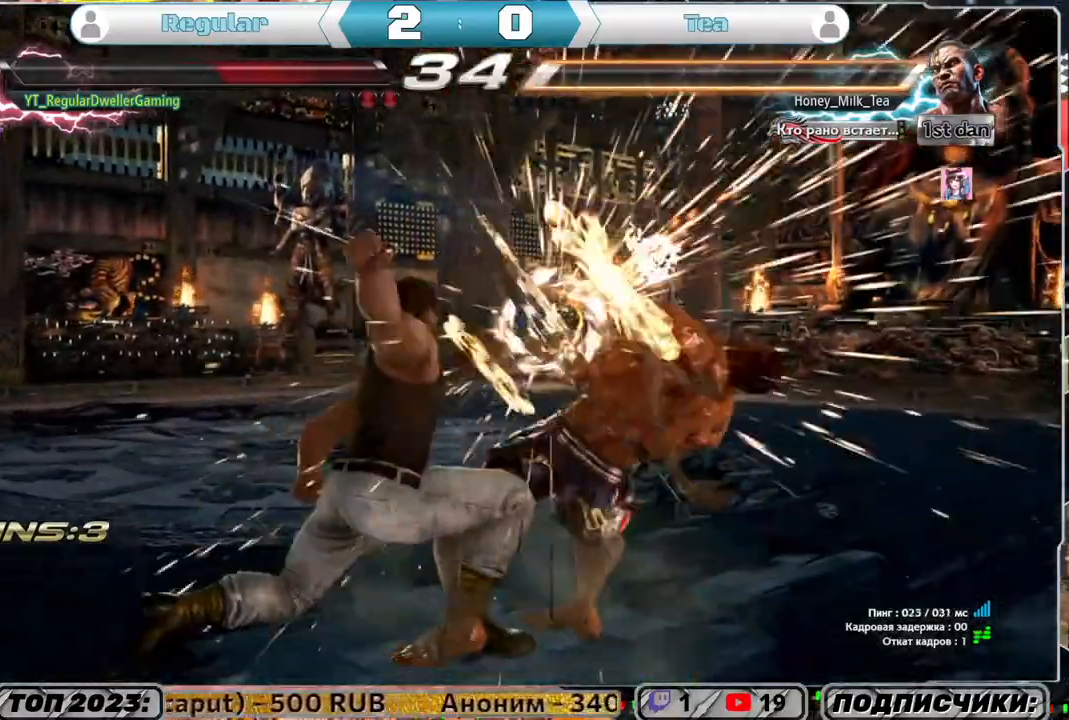
{"buttons": [], "left_stick": "center", "right_stick": "center", "events": []}
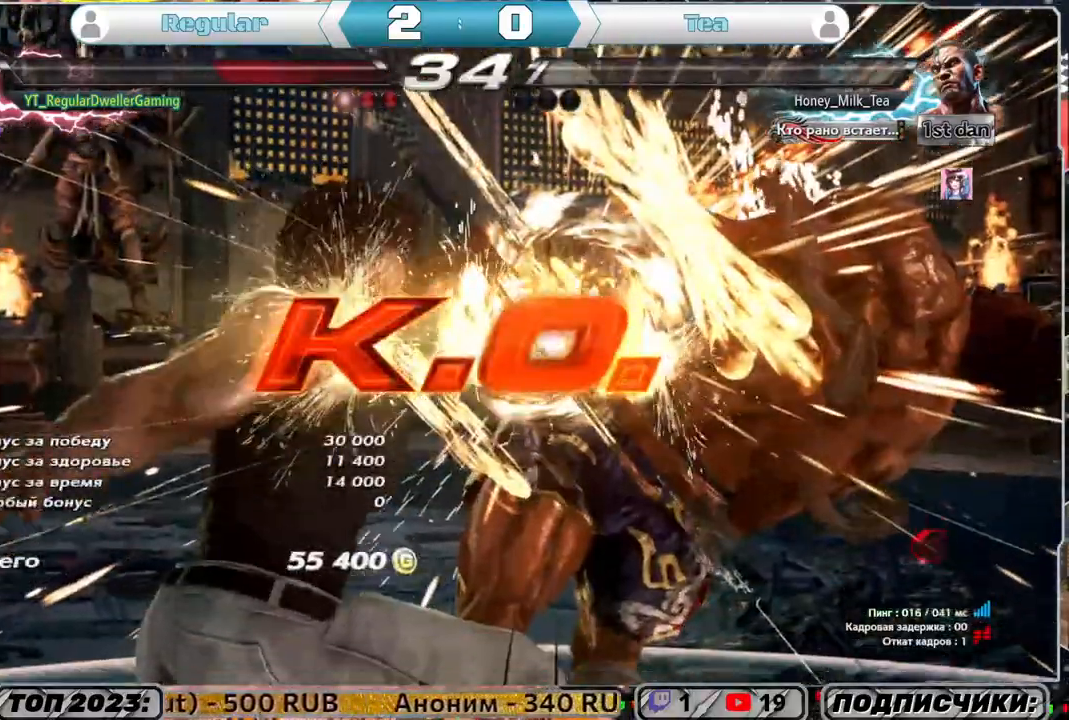
{"buttons": [], "left_stick": "center", "right_stick": "center", "events": []}
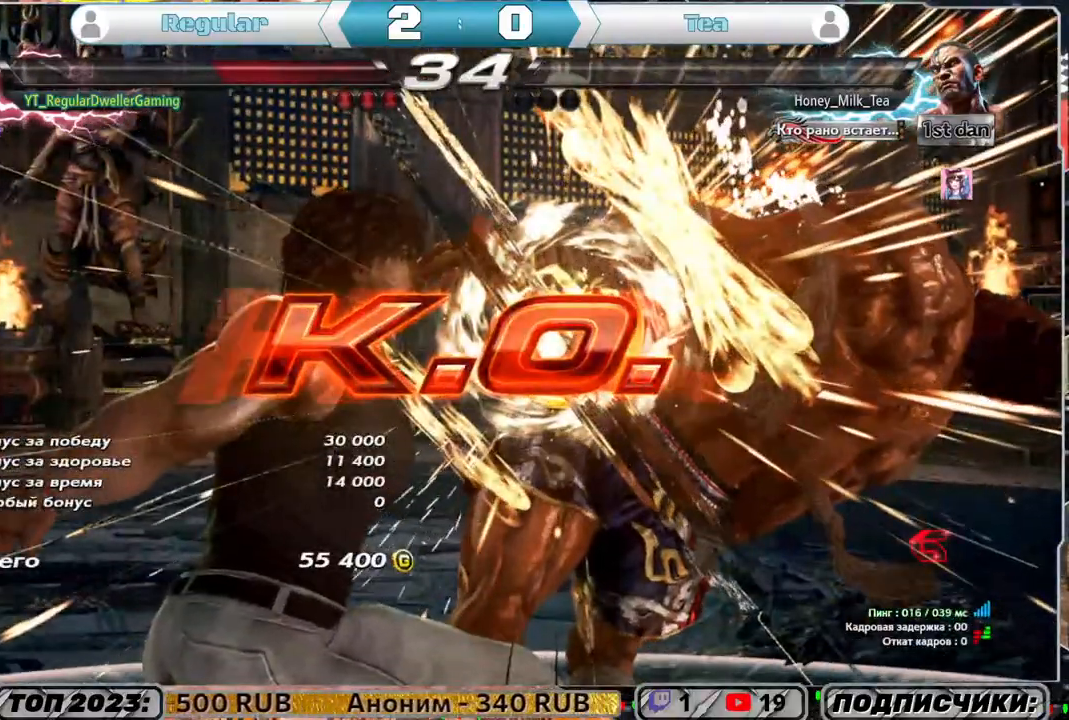
{"buttons": [], "left_stick": "center", "right_stick": "center", "events": []}
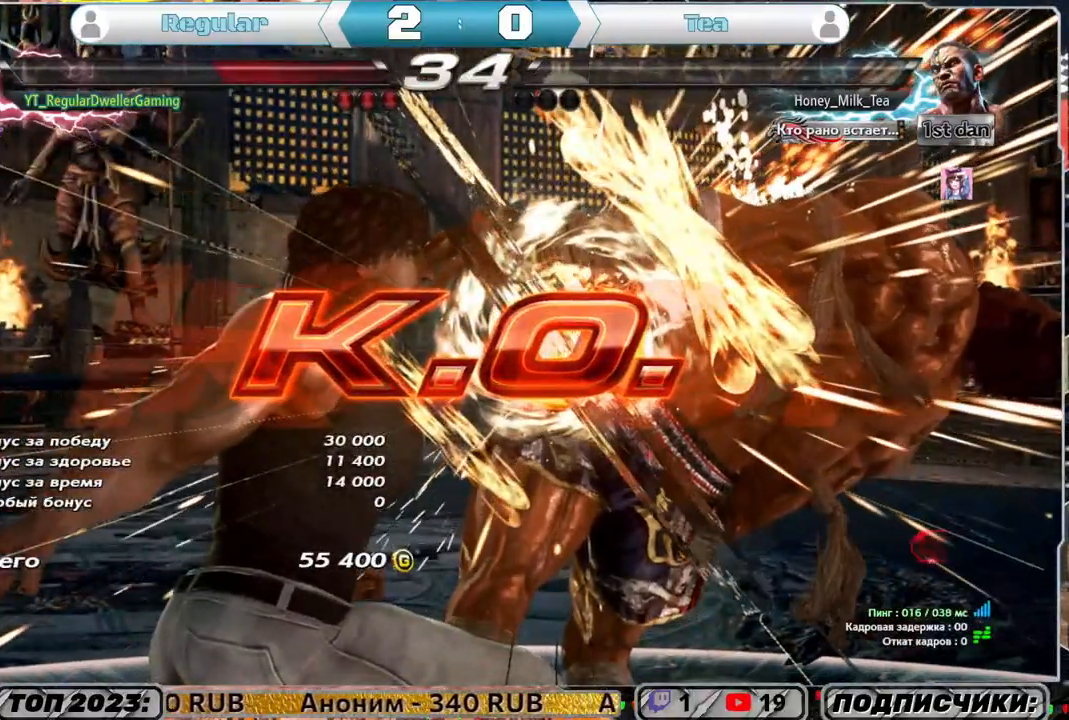
{"buttons": [], "left_stick": "center", "right_stick": "center", "events": []}
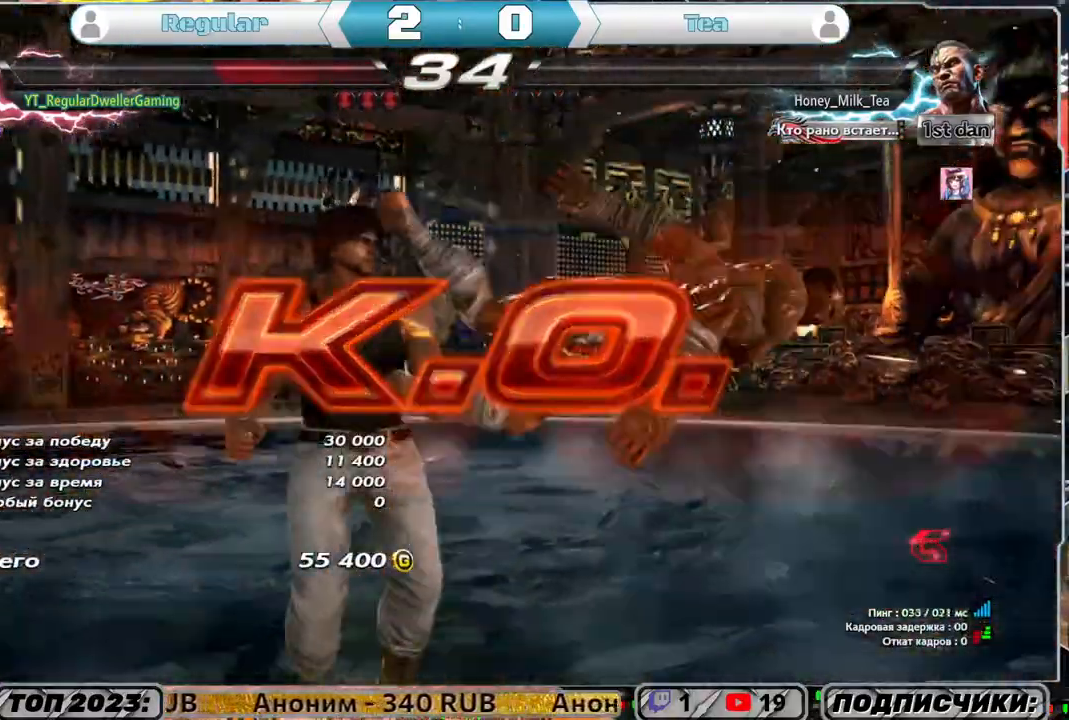
{"buttons": [], "left_stick": "center", "right_stick": "center", "events": []}
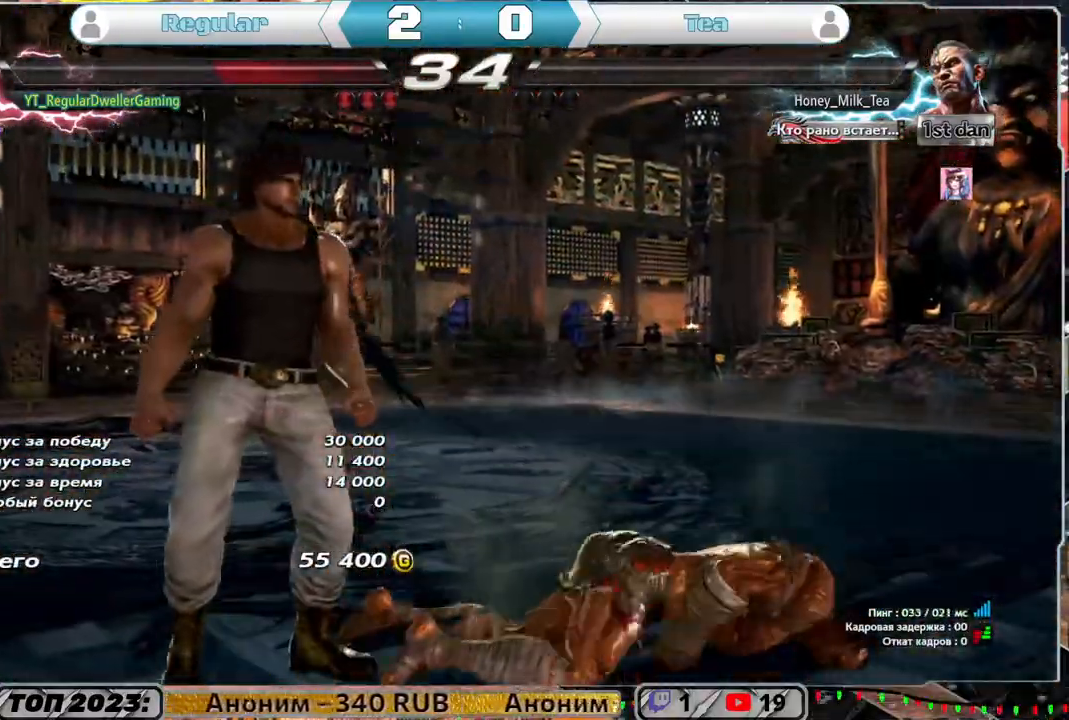
{"buttons": [], "left_stick": "center", "right_stick": "center", "events": []}
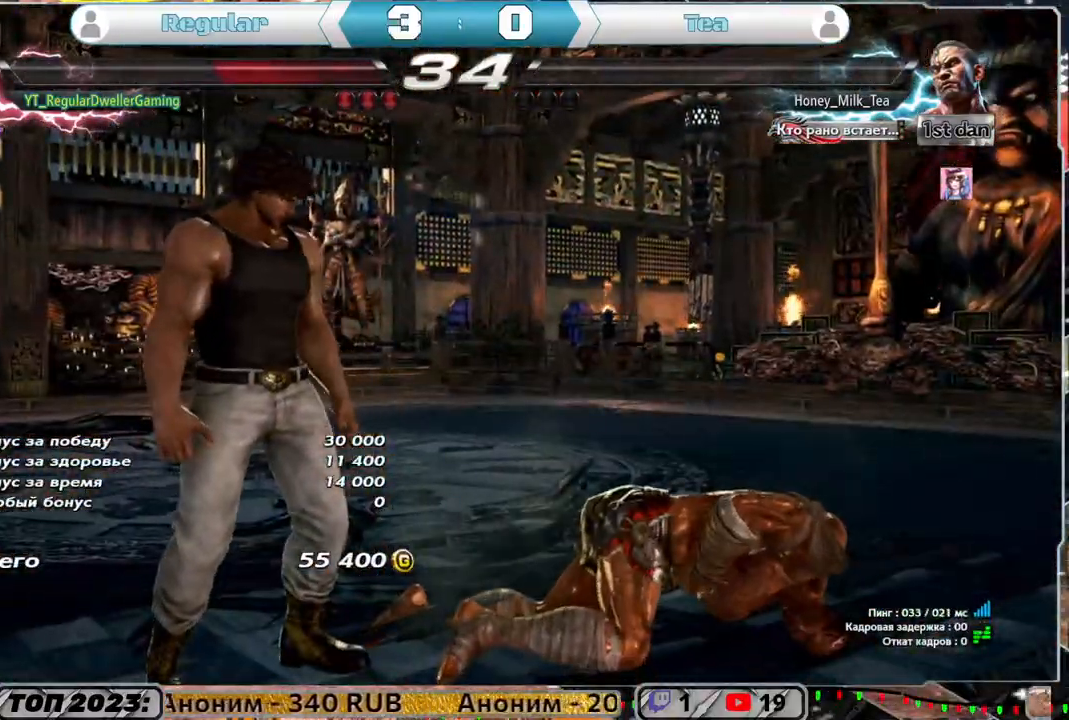
{"buttons": ["START"], "left_stick": "center", "right_stick": "center", "events": [[433, "START", "down"]]}
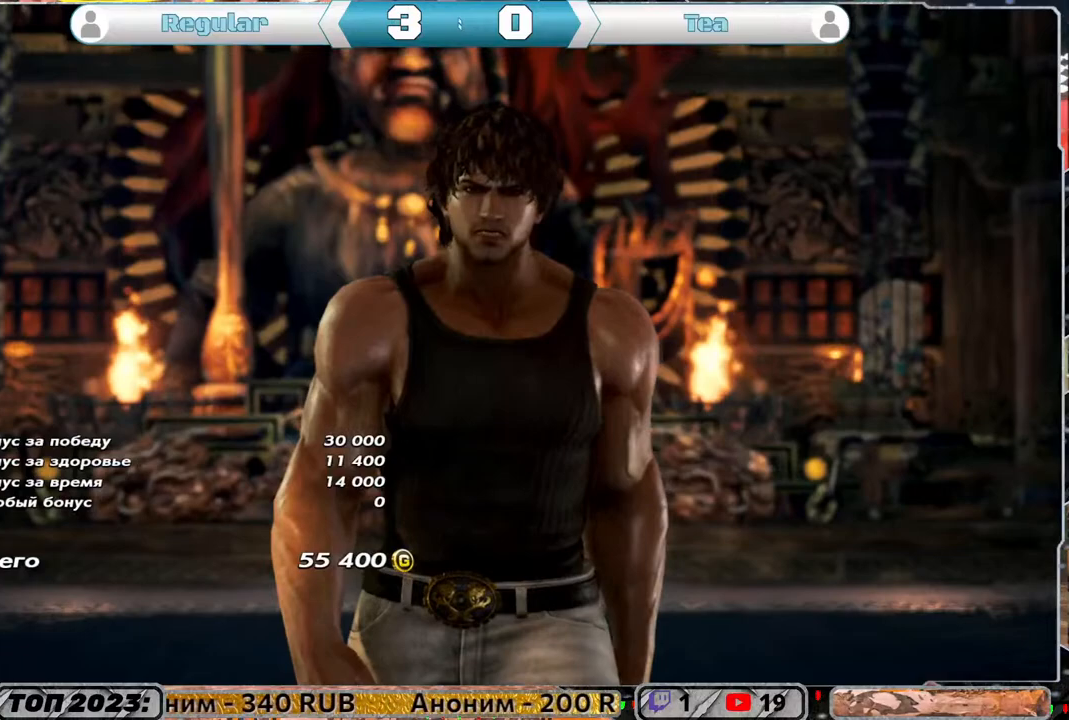
{"buttons": [], "left_stick": "center", "right_stick": "center", "events": [[100, "START", "up"]]}
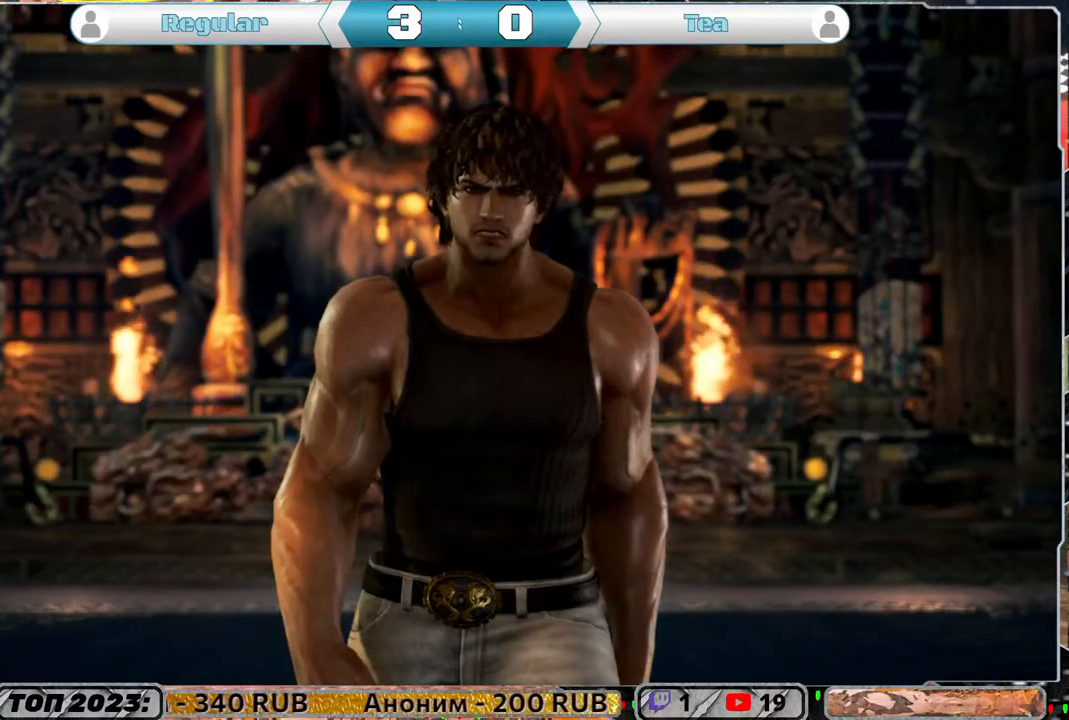
{"buttons": [], "left_stick": "center", "right_stick": "center", "events": []}
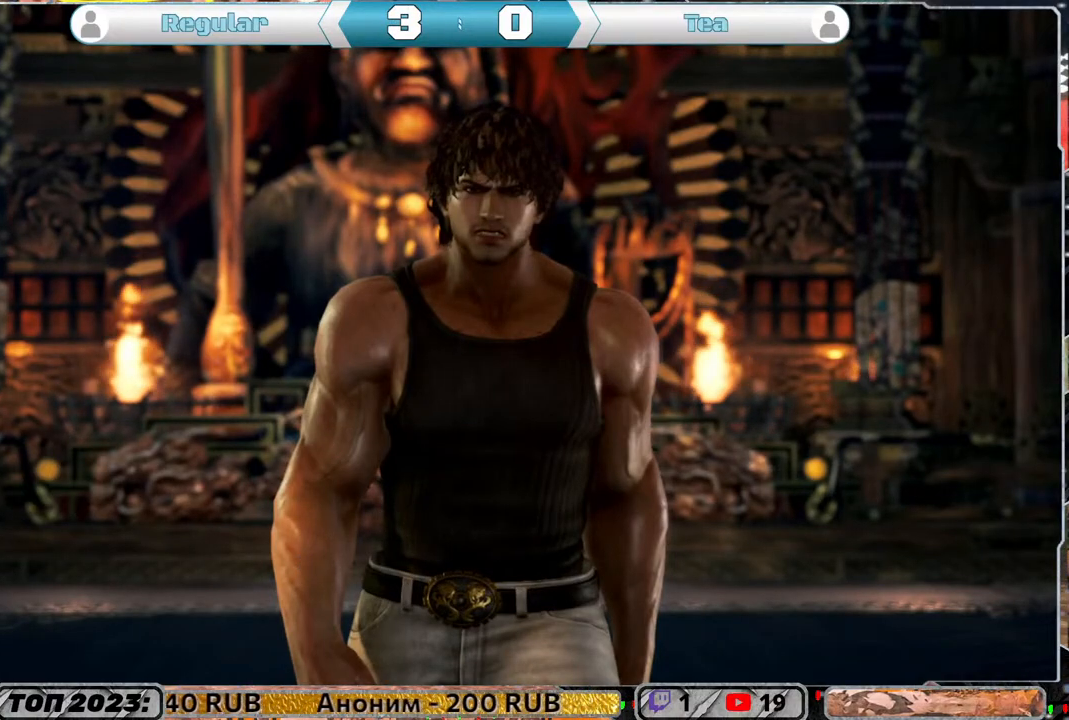
{"buttons": [], "left_stick": "center", "right_stick": "center", "events": []}
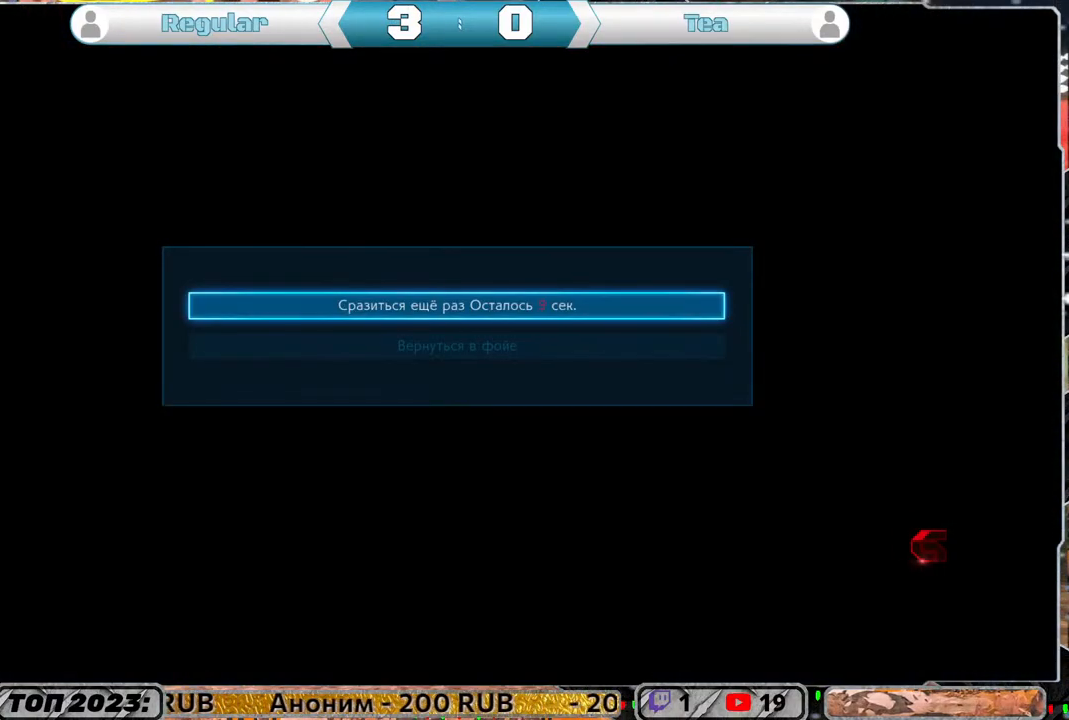
{"buttons": [], "left_stick": "center", "right_stick": "center", "events": [[100, "DPAD_DOWN", "down"], [200, "DPAD_DOWN", "up"], [300, "CROSS", "down"], [400, "CROSS", "up"]]}
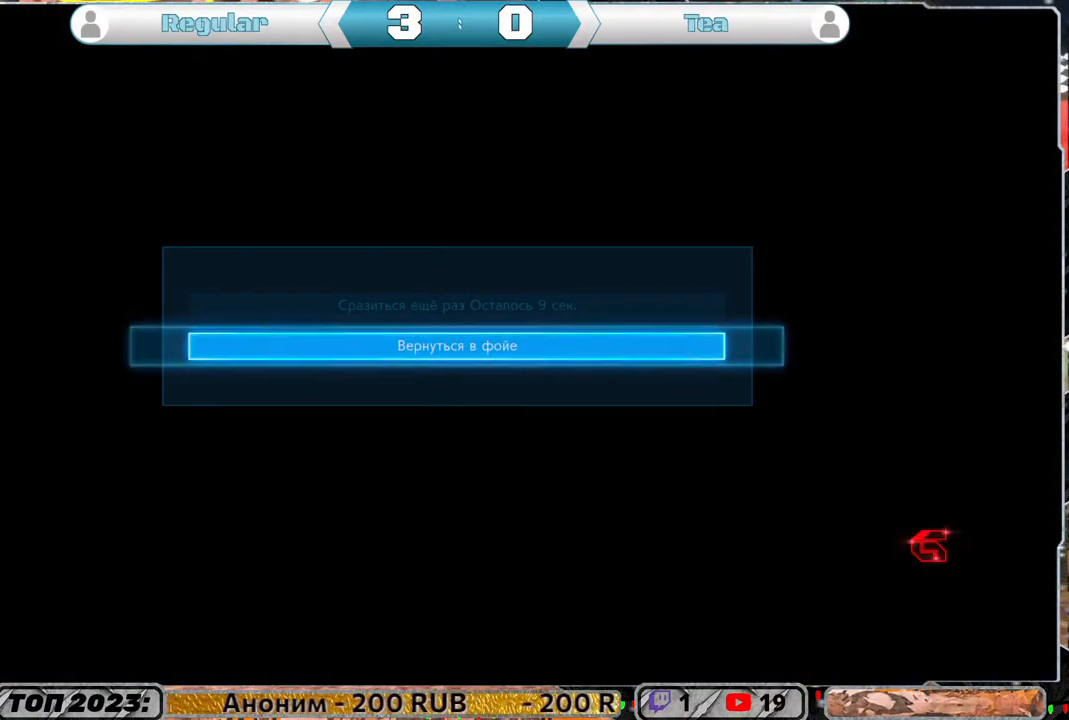
{"buttons": [], "left_stick": "center", "right_stick": "center", "events": []}
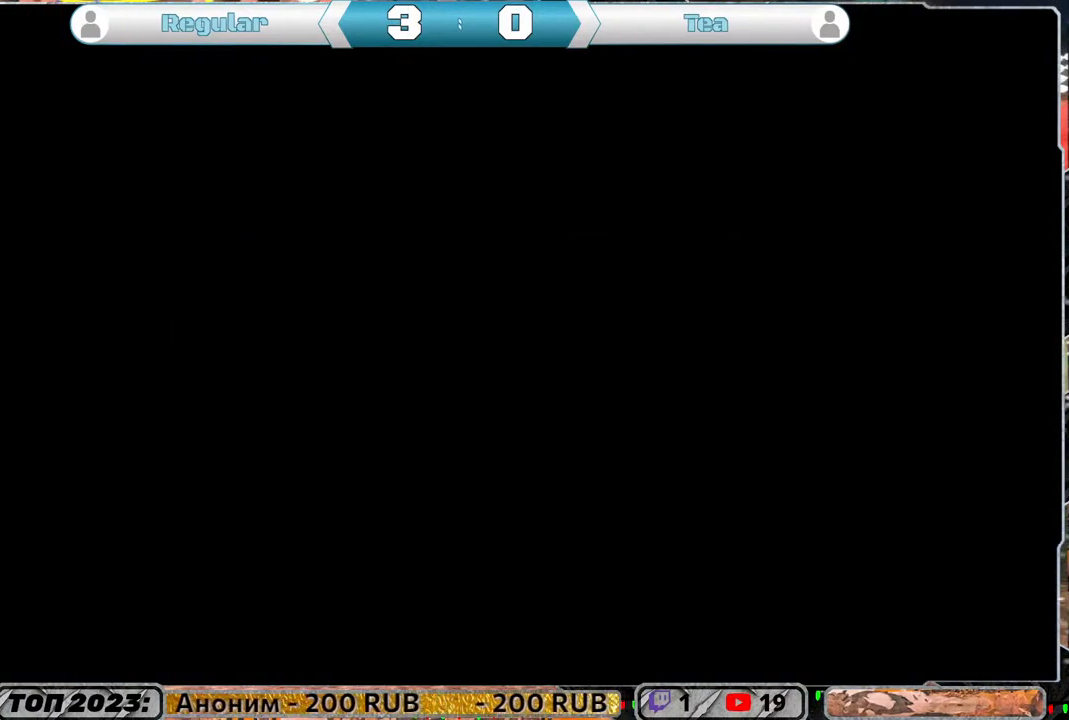
{"buttons": [], "left_stick": "center", "right_stick": "center", "events": []}
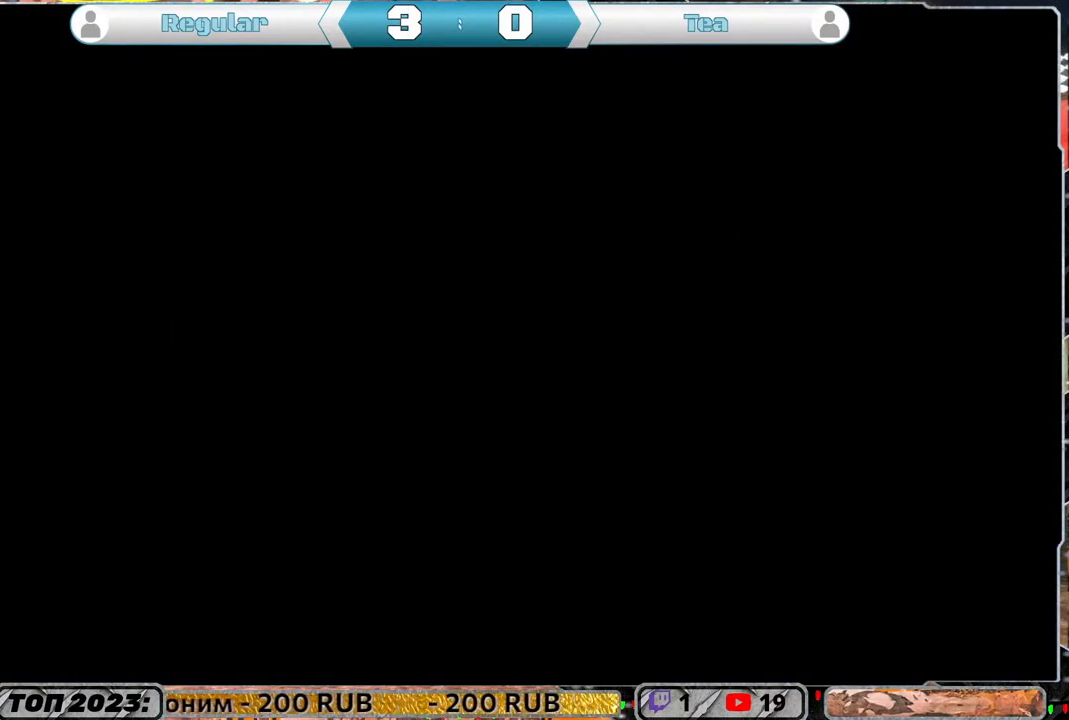
{"buttons": [], "left_stick": "center", "right_stick": "center", "events": []}
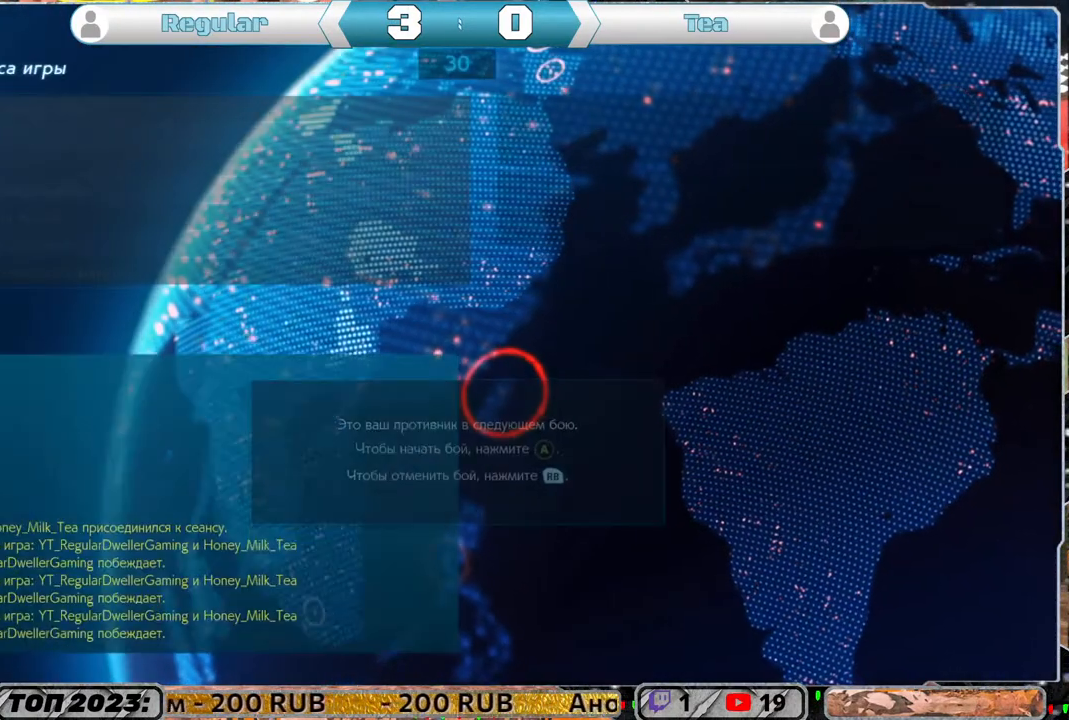
{"buttons": [], "left_stick": "center", "right_stick": "center", "events": [[333, "CIRCLE", "down"], [467, "CIRCLE", "up"]]}
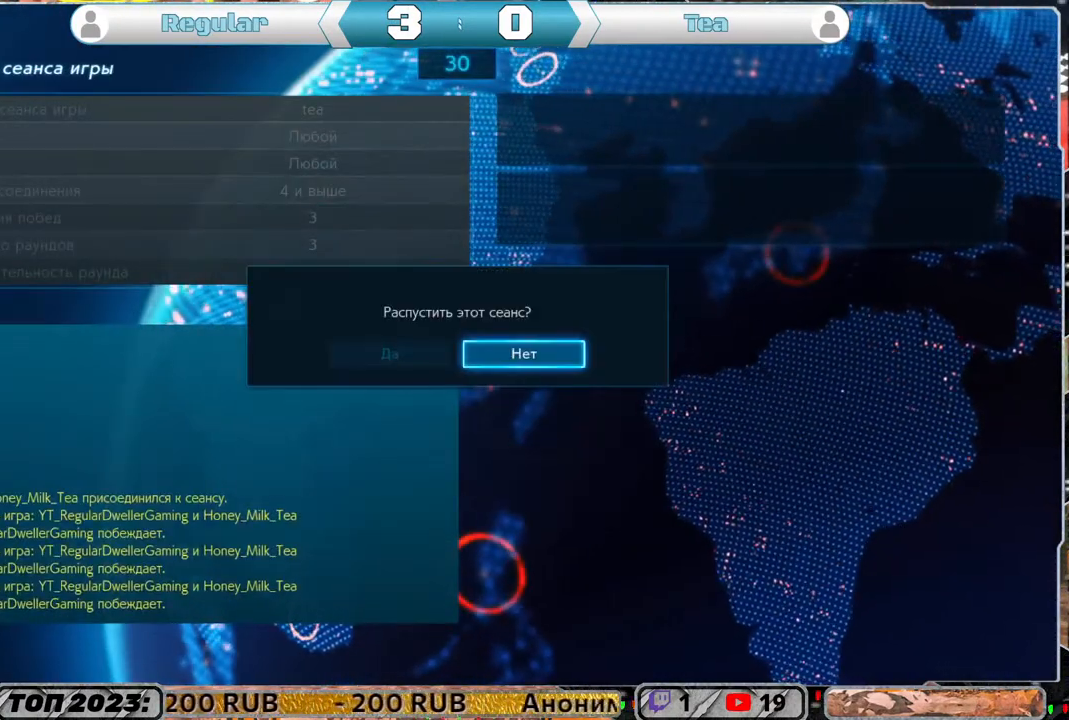
{"buttons": ["CROSS"], "left_stick": "center", "right_stick": "center", "events": [[200, "DPAD_LEFT", "down"], [300, "DPAD_LEFT", "up"], [433, "CROSS", "down"]]}
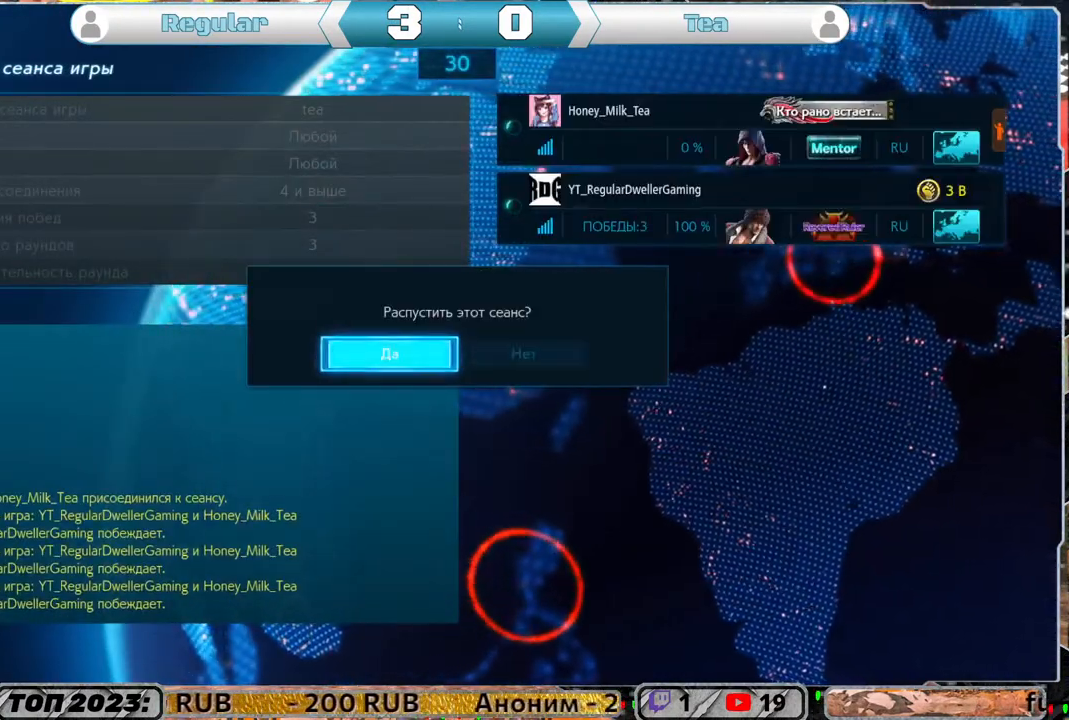
{"buttons": [], "left_stick": "center", "right_stick": "center", "events": [[67, "CROSS", "up"]]}
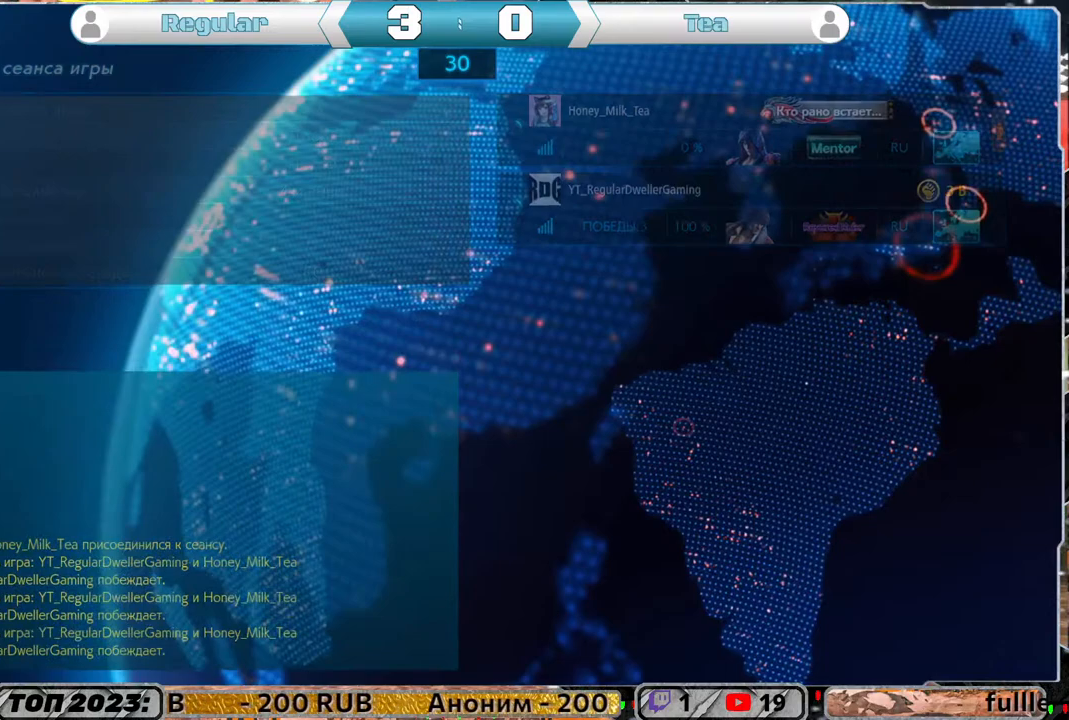
{"buttons": [], "left_stick": "center", "right_stick": "center", "events": []}
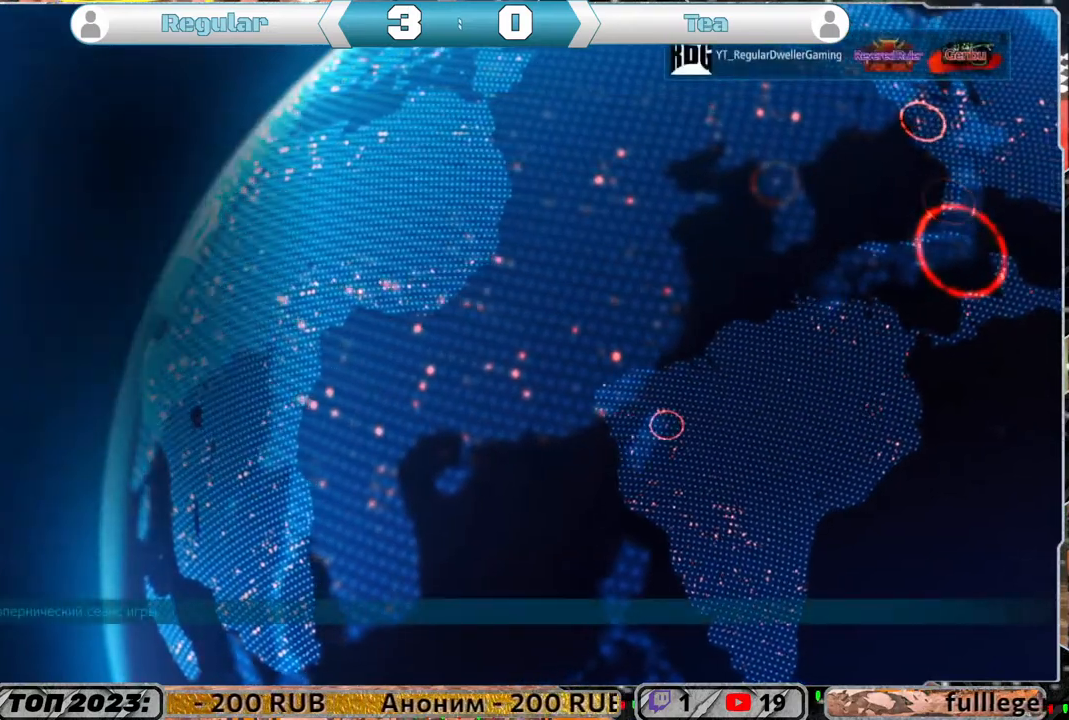
{"buttons": [], "left_stick": "center", "right_stick": "center", "events": []}
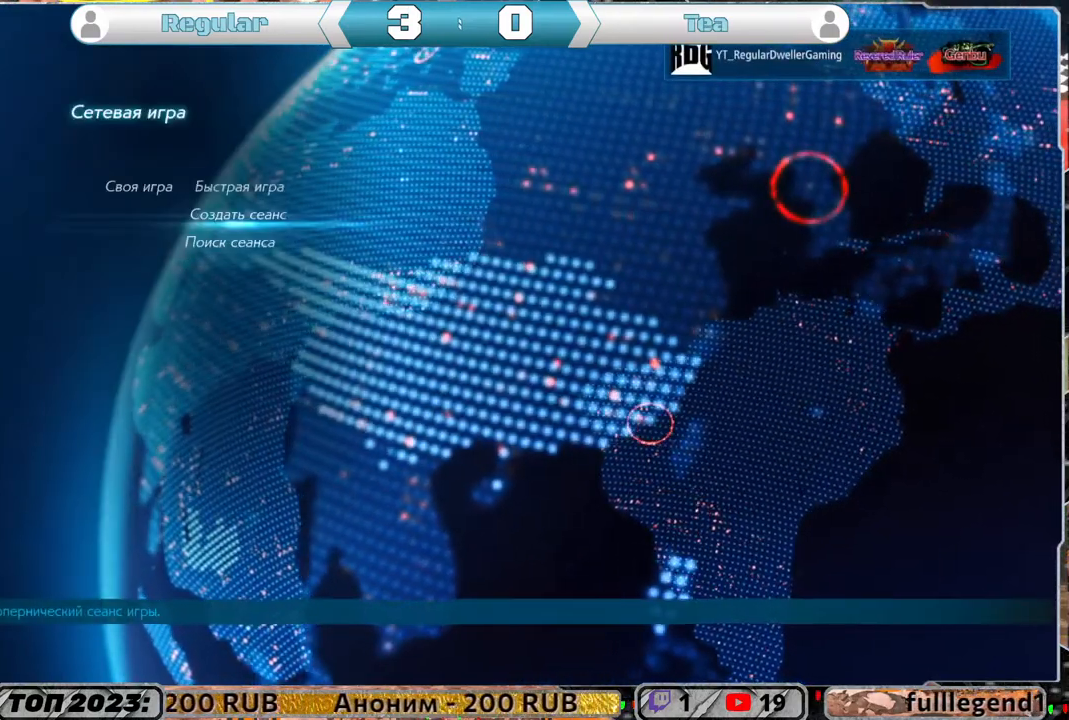
{"buttons": ["CROSS"], "left_stick": "center", "right_stick": "center", "events": [[500, "CROSS", "down"]]}
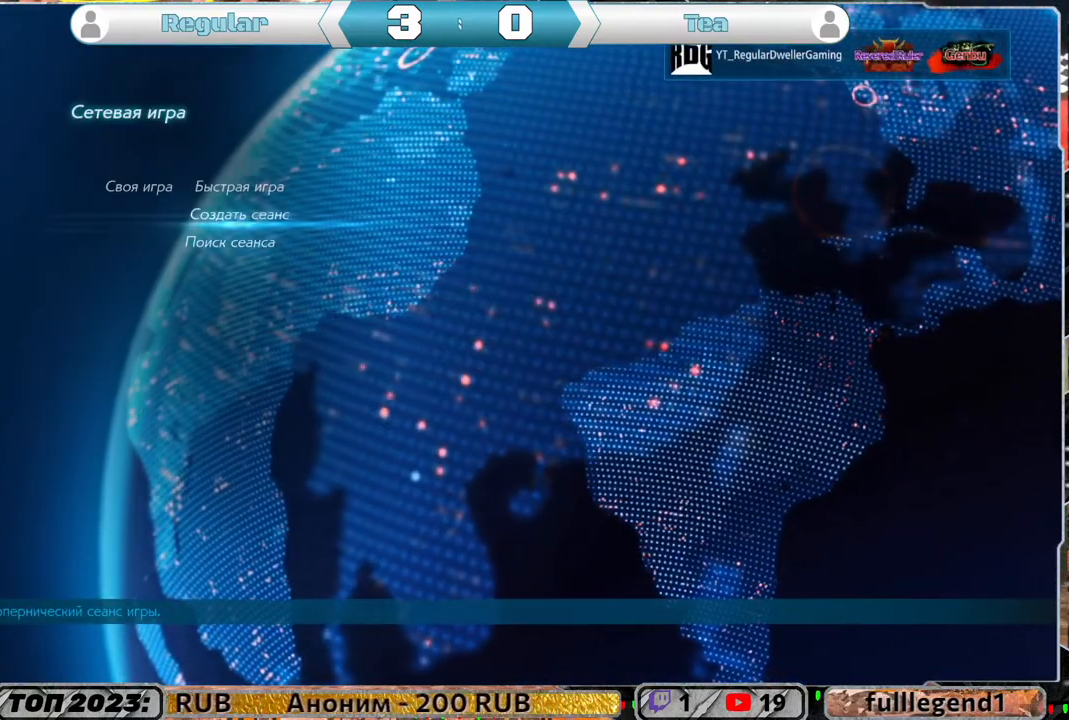
{"buttons": [], "left_stick": "center", "right_stick": "center", "events": [[133, "CROSS", "up"]]}